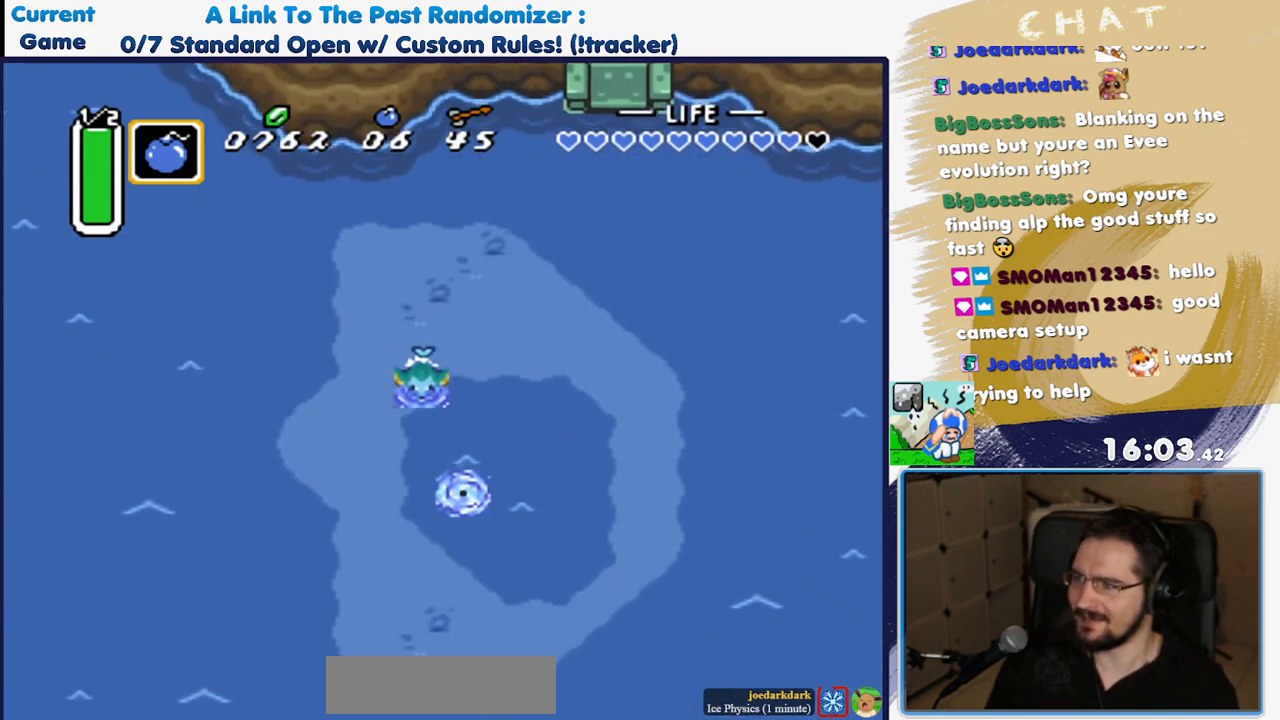
Gameplay with a controller (Nintendo layout); each line is a JSON object with the inputs held at the frame after it (dt_ms = milliseconds from this image to that frame). "events" lists button and stick changes between this image and that frame as [ms after this image, input, new state], when the widget could be followed in between. Not read: L3 R3.
{"dt_ms": 500, "buttons": ["A", "DPAD_DOWN", "DPAD_RIGHT"], "events": [[67, "A", "down"], [133, "A", "up"], [267, "A", "down"], [283, "DPAD_RIGHT", "down"], [333, "A", "up"], [400, "B", "down"], [433, "A", "down"], [433, "B", "up"]]}
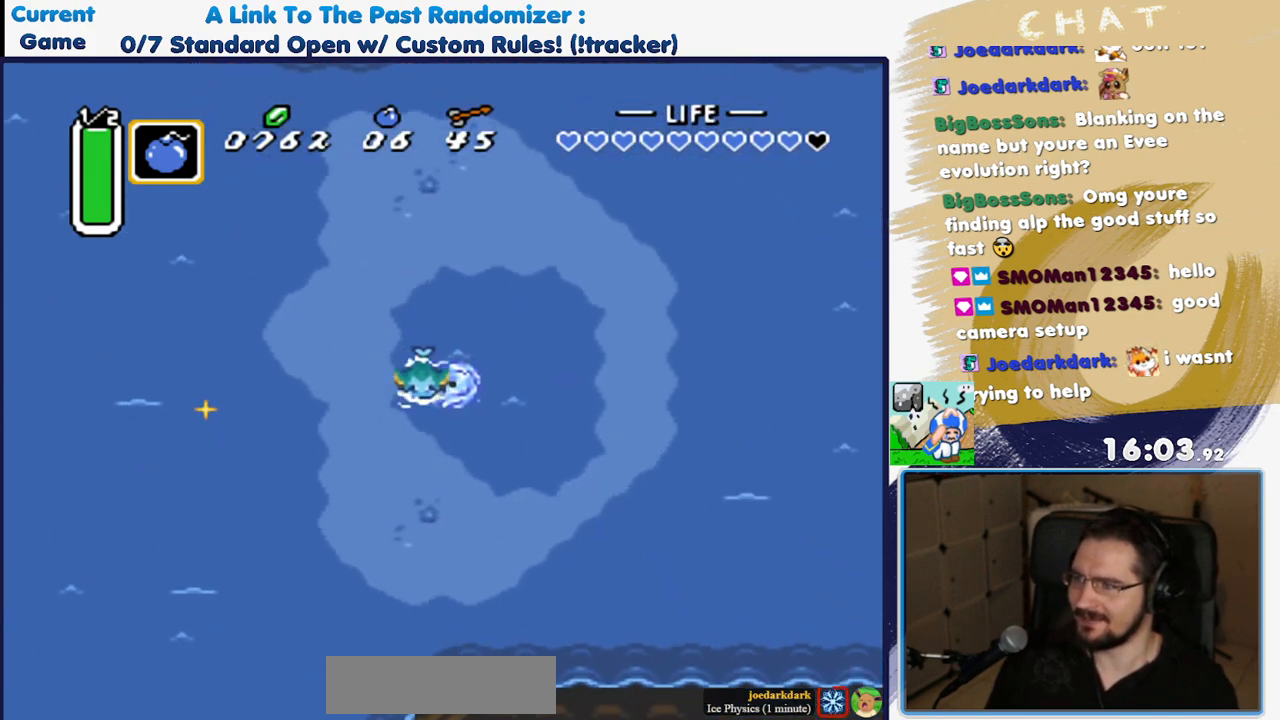
{"dt_ms": 500, "buttons": ["DPAD_UP"], "events": [[17, "A", "up"], [67, "DPAD_DOWN", "up"], [83, "DPAD_RIGHT", "up"], [100, "DPAD_UP", "down"]]}
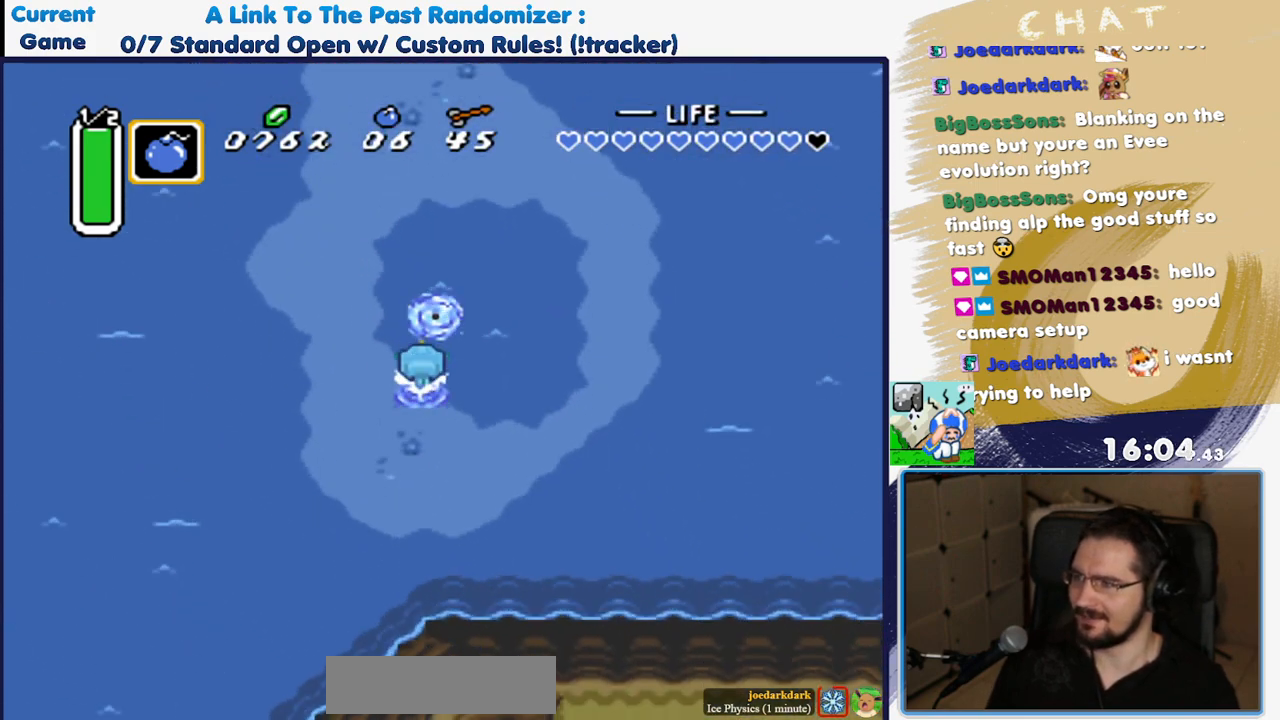
{"dt_ms": 500, "buttons": ["DPAD_UP", "DPAD_RIGHT"], "events": [[67, "B", "down"], [167, "A", "down"], [200, "B", "up"], [267, "A", "up"], [317, "B", "down"], [367, "A", "down"], [417, "B", "up"], [500, "A", "up"], [500, "DPAD_RIGHT", "down"]]}
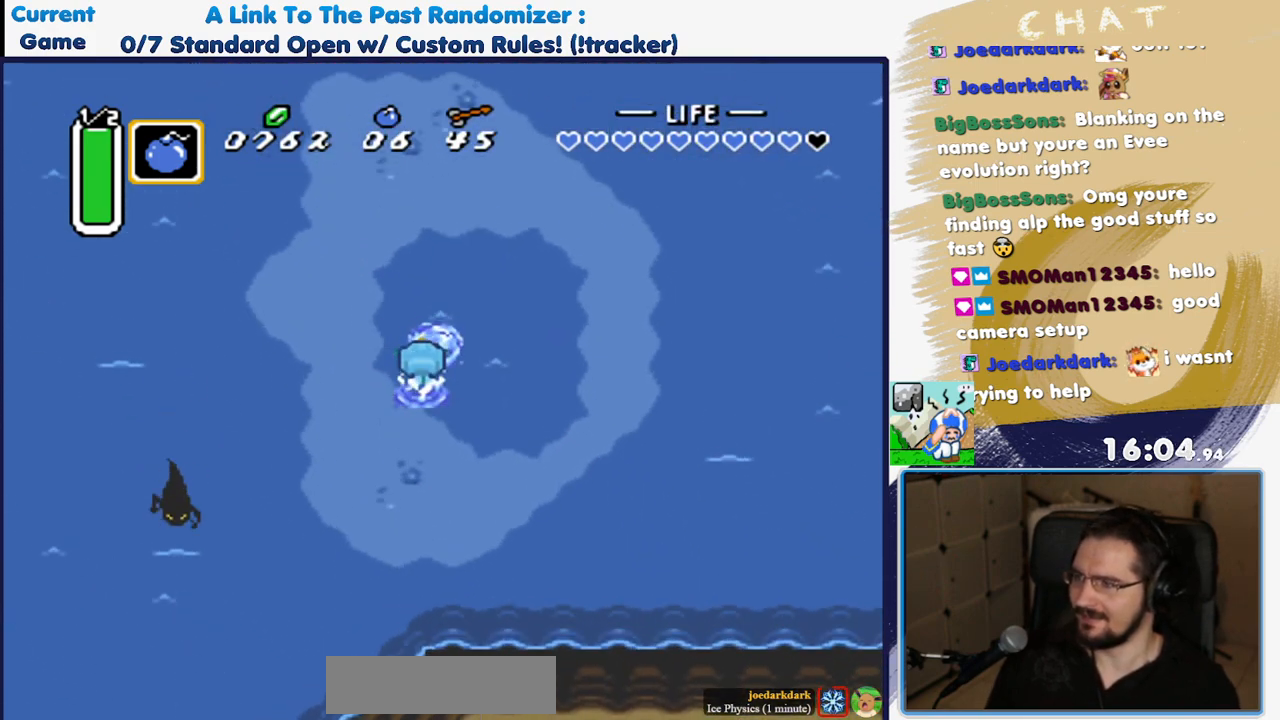
{"dt_ms": 1000, "buttons": []}